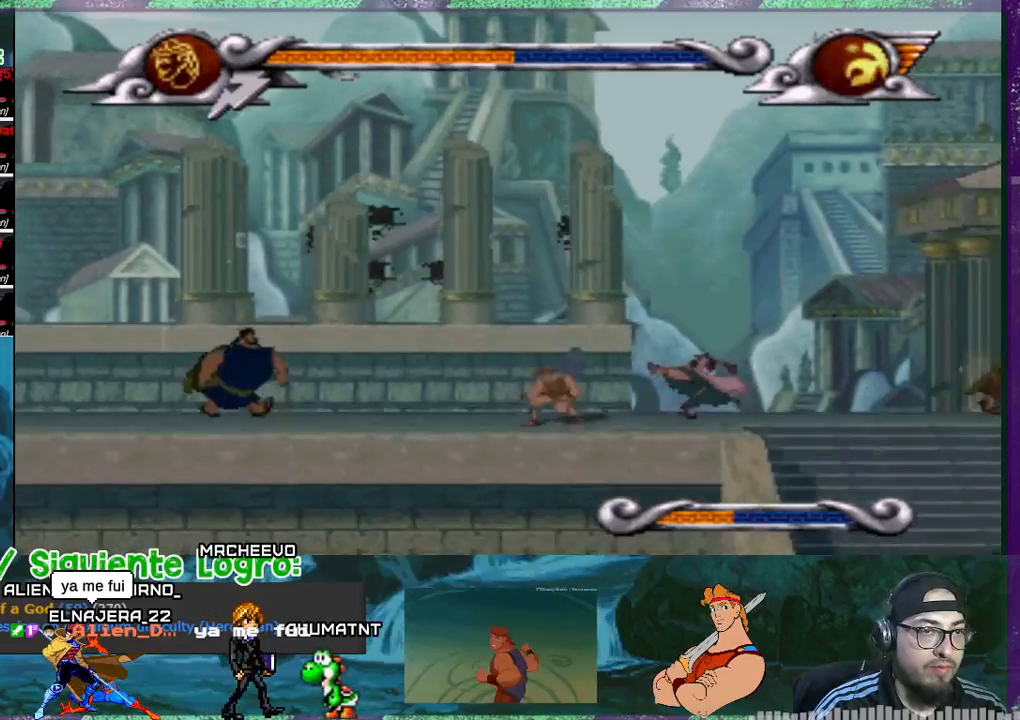
Gameplay with a controller (PlayStation layout); each line is a JSON object with the inputs held at the frame after it. "events" lists button and stick changes between this image and that frame as [ms after this image, input, new state], when the widget could be followed in between. Not read: left_stick right_stick.
{"buttons": ["CROSS"], "events": [[34, "DPAD_LEFT", "down"], [401, "DPAD_LEFT", "up"], [434, "CROSS", "down"]]}
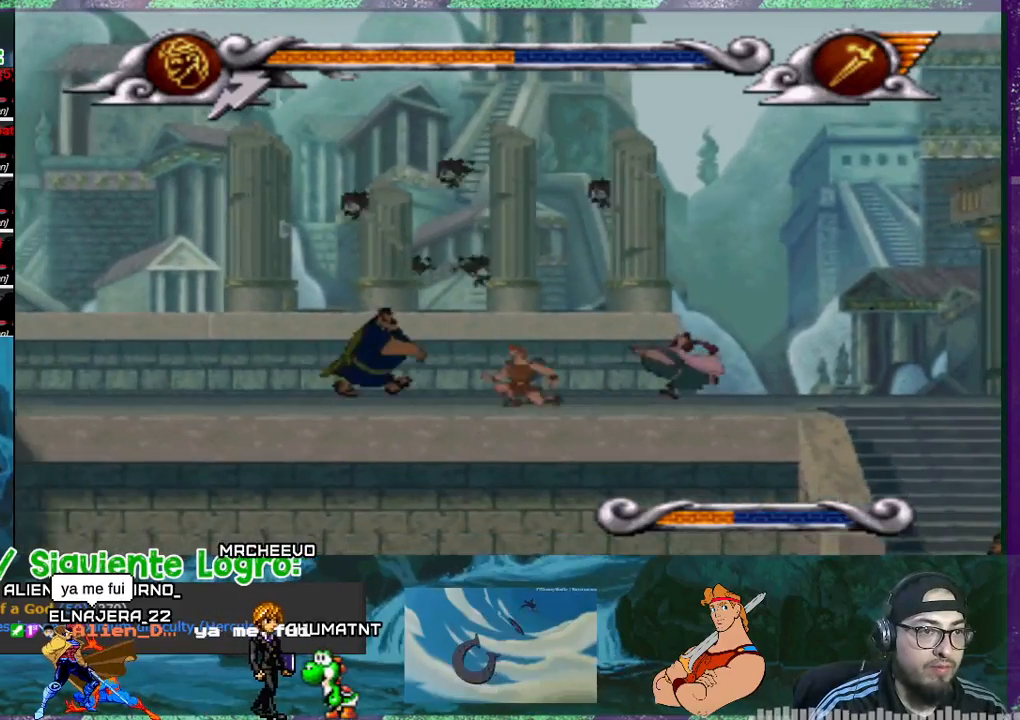
{"buttons": ["SQUARE", "DPAD_RIGHT"], "events": [[67, "SQUARE", "down"], [133, "CROSS", "up"], [200, "SQUARE", "up"], [267, "SQUARE", "down"], [334, "SQUARE", "up"], [467, "DPAD_RIGHT", "down"], [500, "SQUARE", "down"]]}
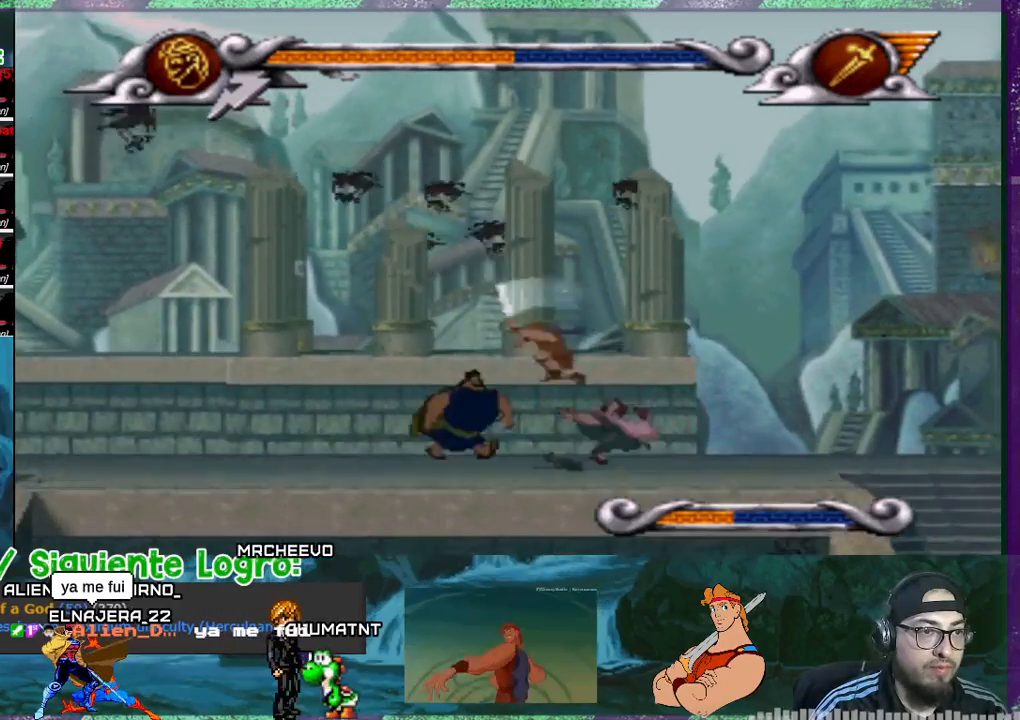
{"buttons": ["SQUARE", "DPAD_RIGHT"], "events": [[67, "SQUARE", "up"], [167, "SQUARE", "down"], [234, "SQUARE", "up"], [301, "SQUARE", "down"], [367, "SQUARE", "up"], [467, "SQUARE", "down"]]}
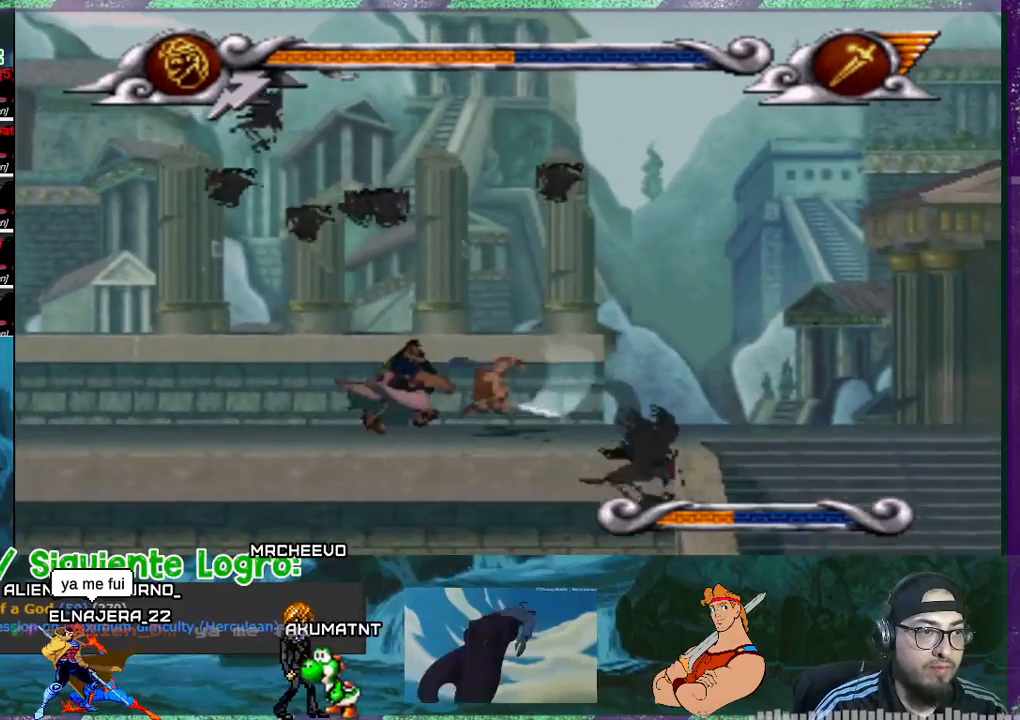
{"buttons": ["SQUARE", "DPAD_RIGHT"], "events": [[67, "SQUARE", "up"], [333, "SQUARE", "down"], [400, "SQUARE", "up"], [467, "SQUARE", "down"]]}
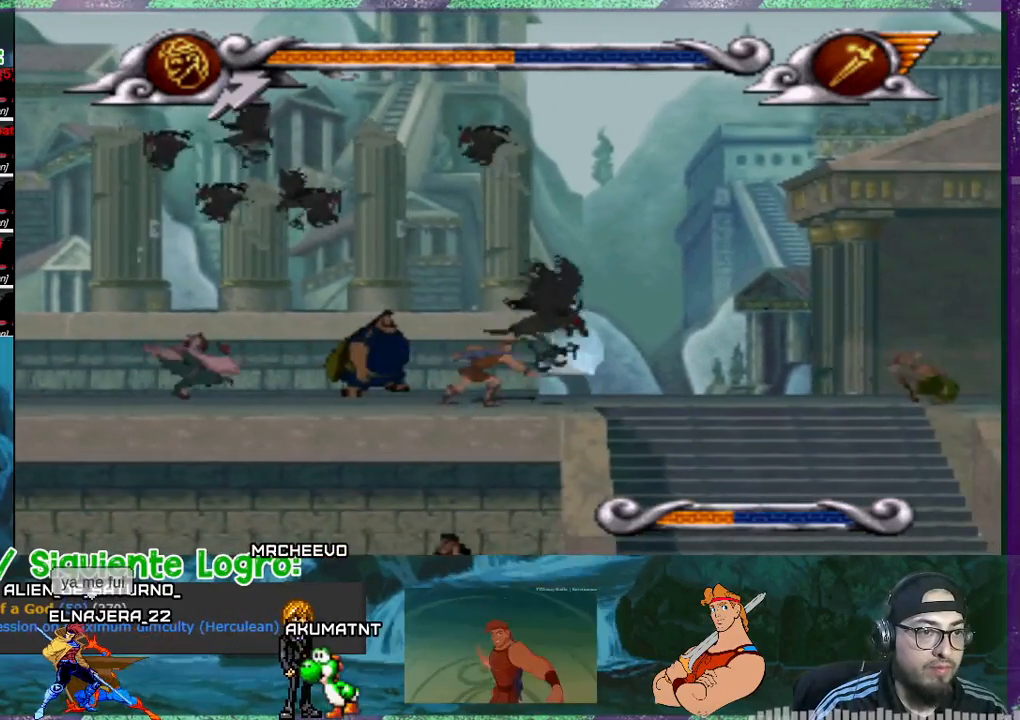
{"buttons": ["DPAD_LEFT"], "events": [[34, "DPAD_RIGHT", "up"], [67, "SQUARE", "up"], [134, "SQUARE", "down"], [234, "SQUARE", "up"], [267, "SQUARE", "down"], [367, "SQUARE", "up"], [401, "SQUARE", "down"], [467, "SQUARE", "up"], [501, "DPAD_LEFT", "down"]]}
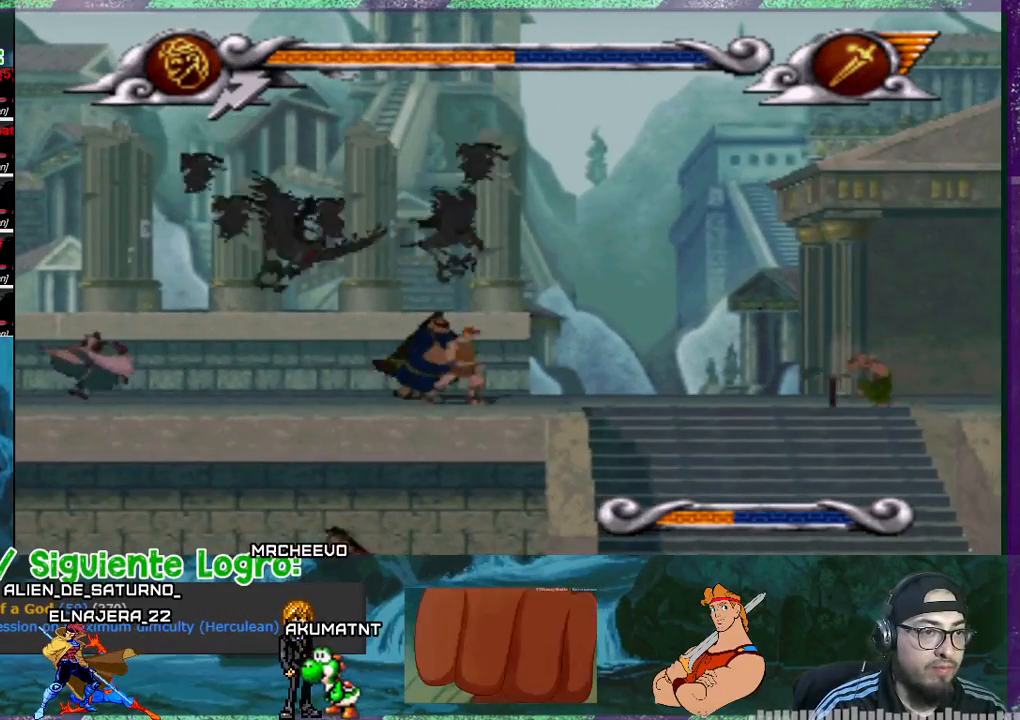
{"buttons": ["CROSS", "DPAD_LEFT"], "events": [[300, "SQUARE", "down"], [334, "SQUARE", "up"], [500, "CROSS", "down"]]}
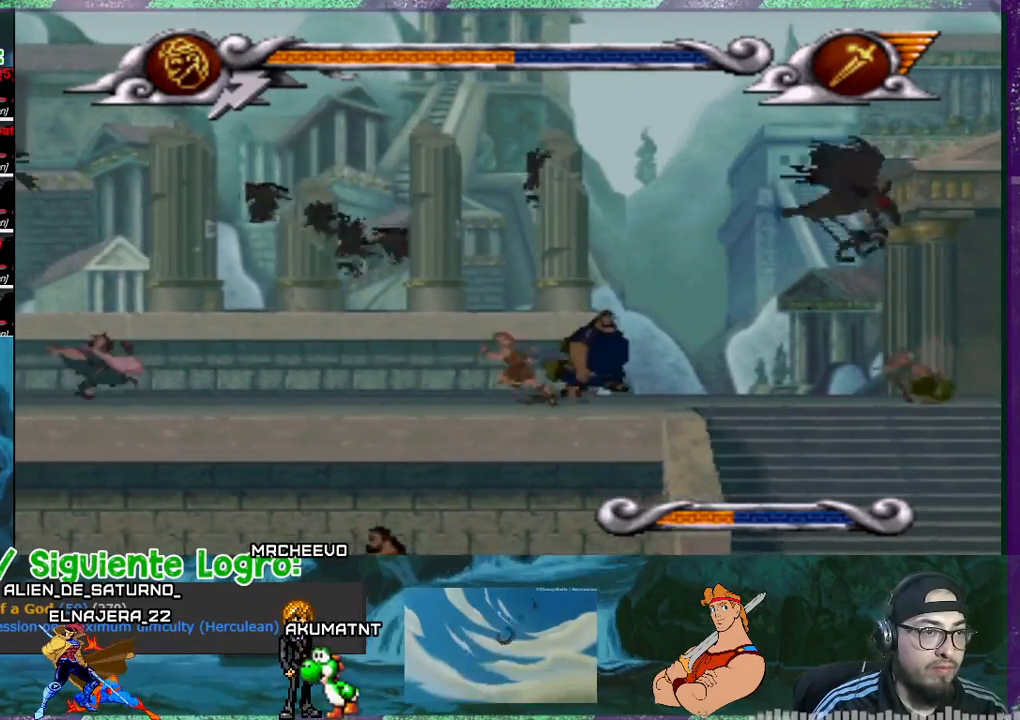
{"buttons": ["SQUARE", "DPAD_LEFT"], "events": [[301, "CROSS", "up"], [467, "SQUARE", "down"]]}
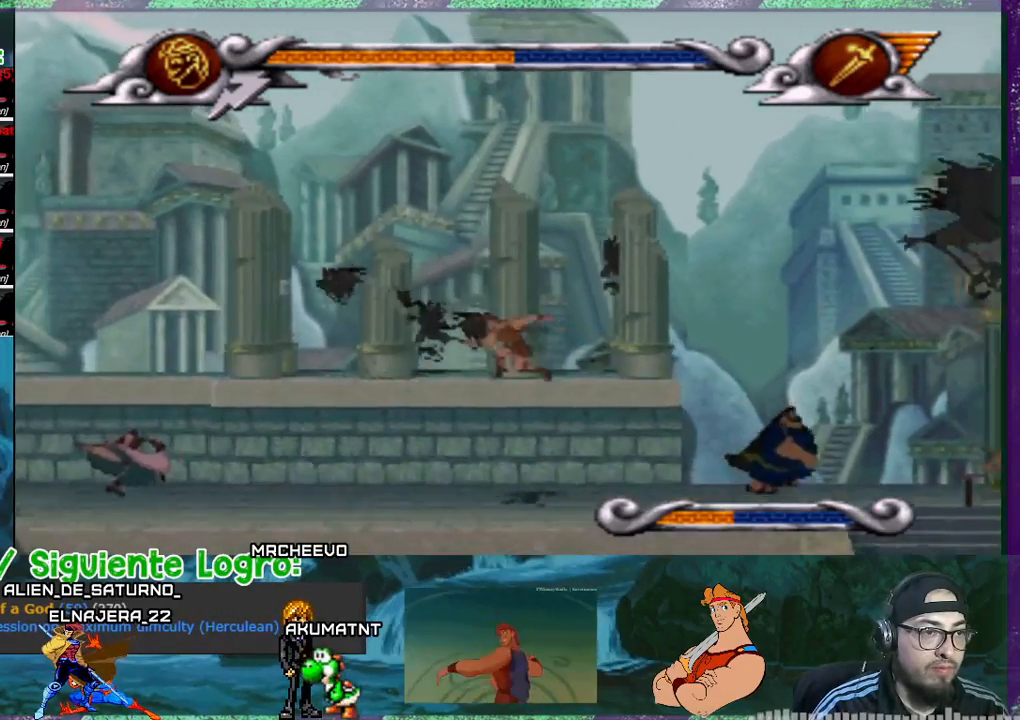
{"buttons": ["DPAD_RIGHT"], "events": [[100, "DPAD_LEFT", "up"], [100, "SQUARE", "up"], [167, "DPAD_RIGHT", "down"], [200, "SQUARE", "down"], [300, "SQUARE", "up"], [367, "SQUARE", "down"], [434, "SQUARE", "up"]]}
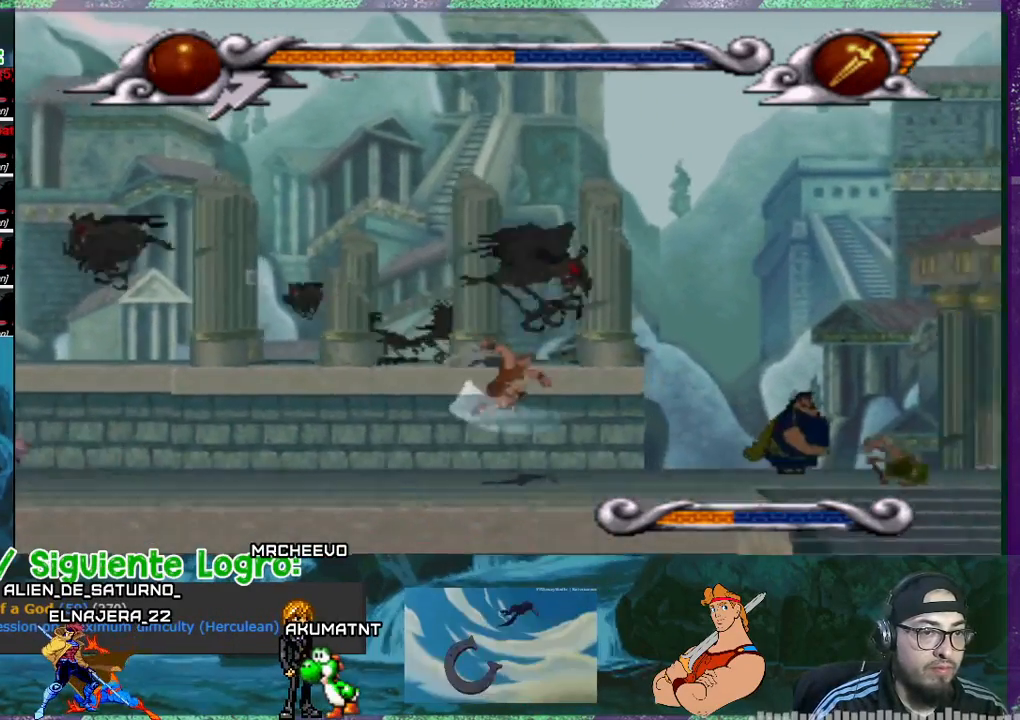
{"buttons": ["CROSS", "DPAD_LEFT"], "events": [[34, "SQUARE", "down"], [67, "DPAD_RIGHT", "up"], [100, "SQUARE", "up"], [167, "SQUARE", "down"], [234, "SQUARE", "up"], [267, "DPAD_LEFT", "down"], [434, "CROSS", "down"]]}
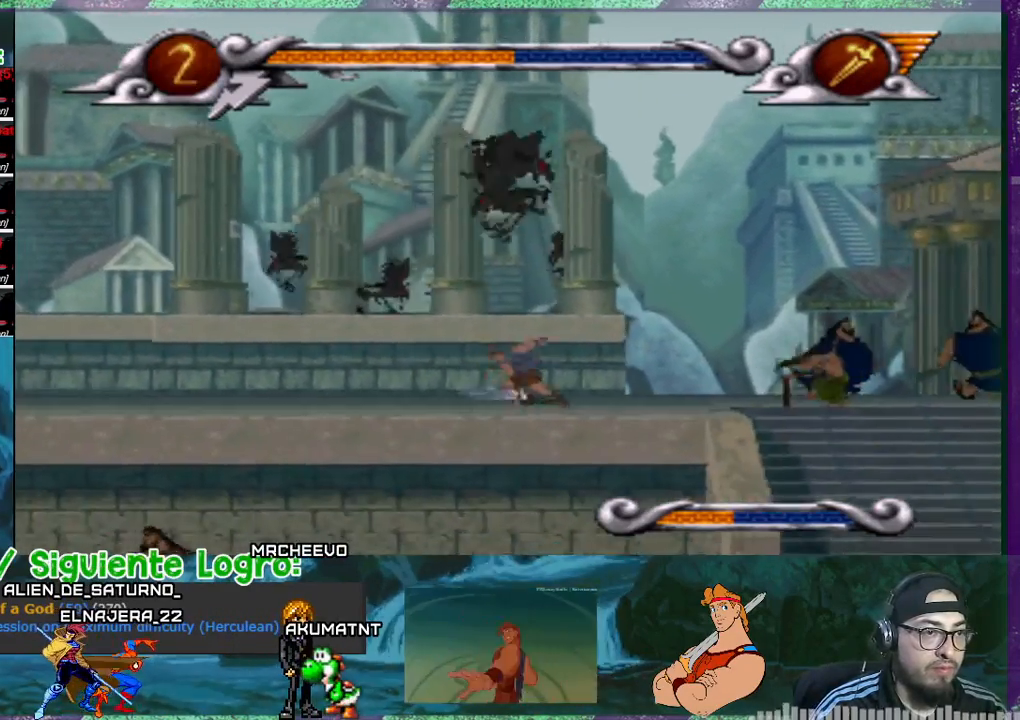
{"buttons": ["SQUARE", "DPAD_RIGHT"], "events": [[133, "DPAD_LEFT", "up"], [167, "CROSS", "up"], [167, "SQUARE", "down"], [267, "SQUARE", "up"], [334, "DPAD_RIGHT", "down"], [434, "SQUARE", "down"]]}
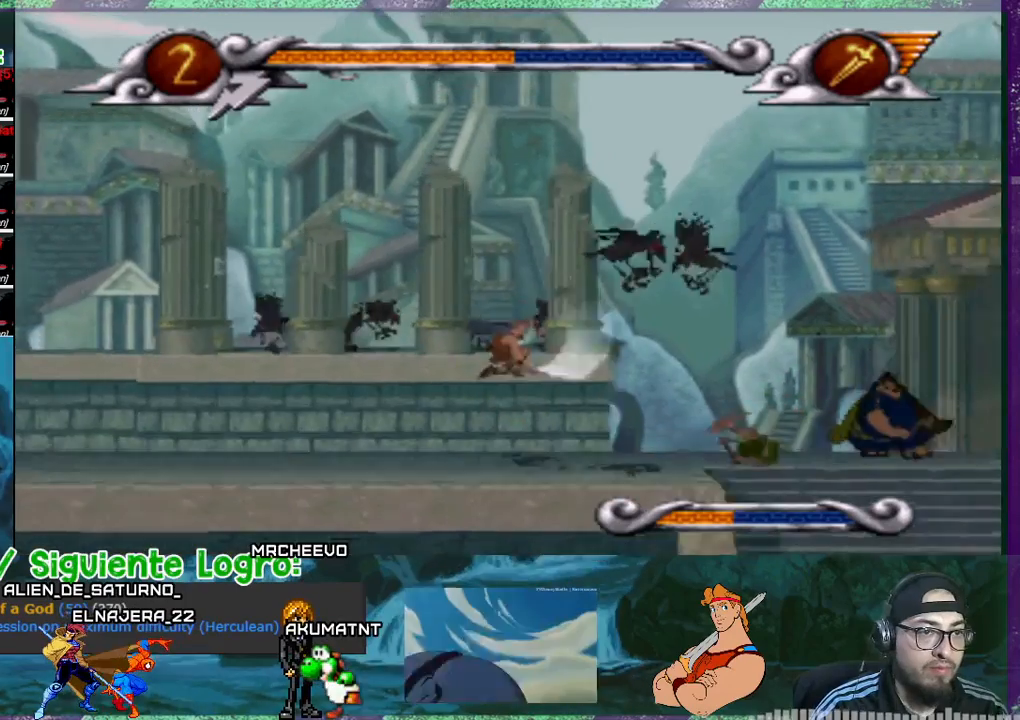
{"buttons": ["DPAD_RIGHT"], "events": [[34, "SQUARE", "up"], [167, "SQUARE", "down"], [201, "SQUARE", "up"], [301, "SQUARE", "down"], [501, "SQUARE", "up"]]}
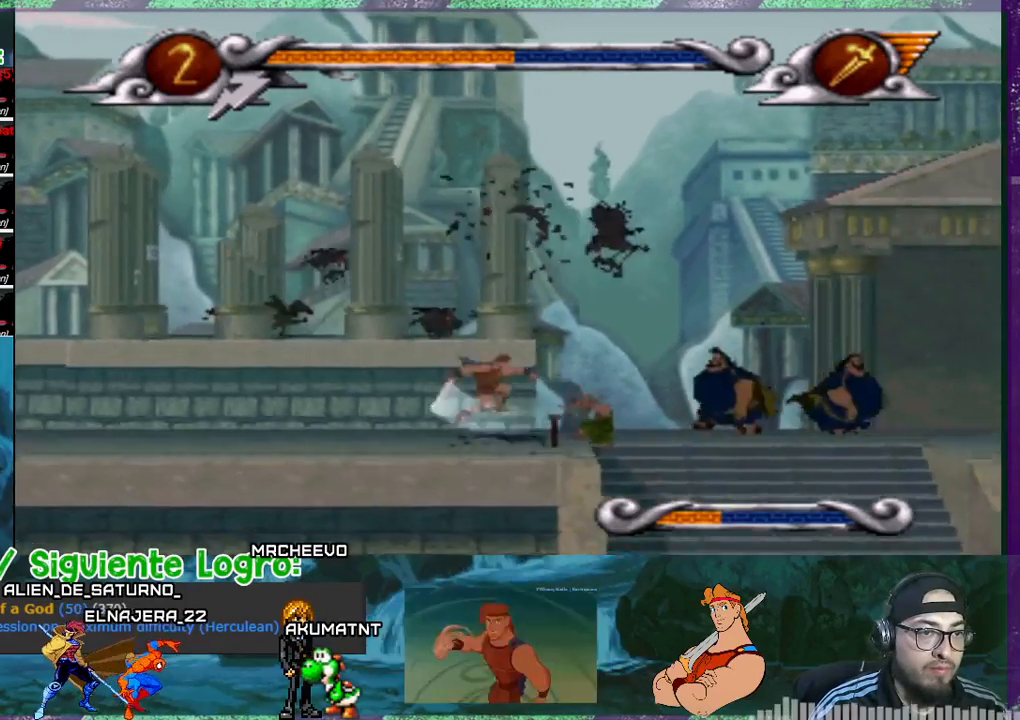
{"buttons": ["SQUARE", "DPAD_LEFT"], "events": [[133, "DPAD_RIGHT", "up"], [267, "CROSS", "down"], [267, "DPAD_LEFT", "down"], [467, "CROSS", "up"], [467, "SQUARE", "down"]]}
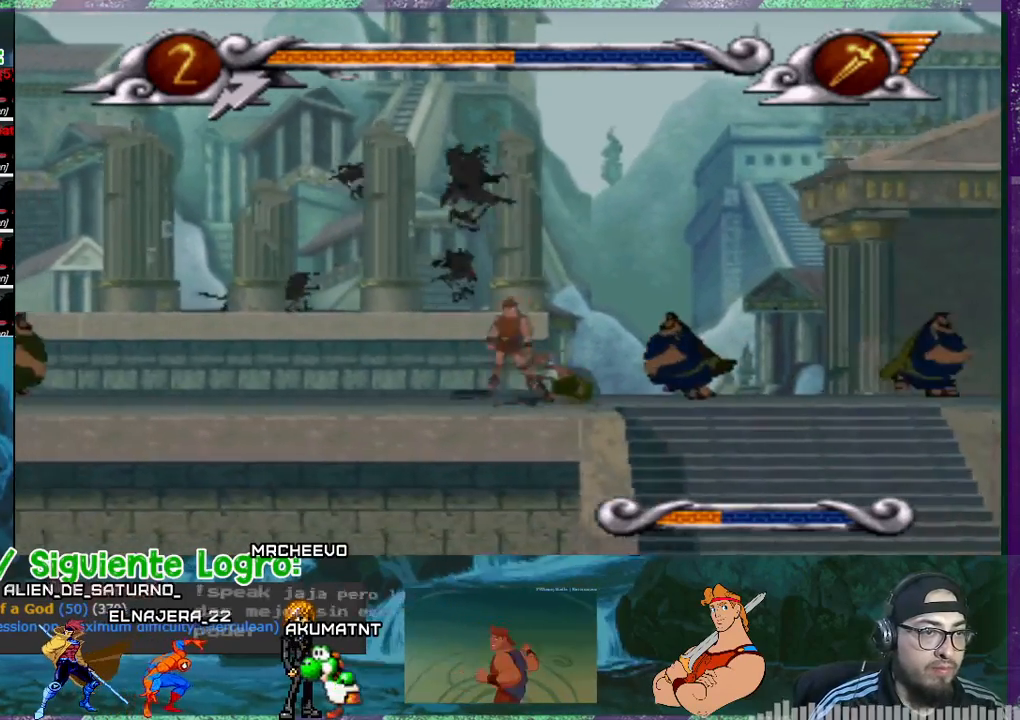
{"buttons": ["DPAD_LEFT"], "events": [[67, "SQUARE", "up"], [100, "SQUARE", "down"], [234, "SQUARE", "up"], [267, "SQUARE", "down"], [501, "SQUARE", "up"]]}
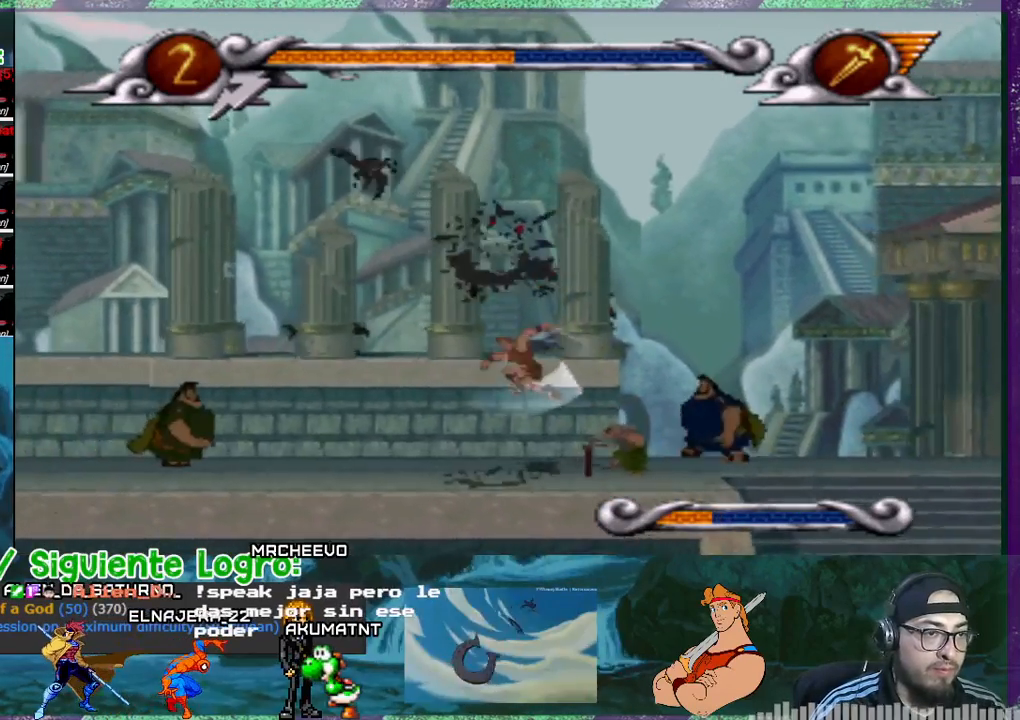
{"buttons": ["DPAD_LEFT"], "events": [[167, "SQUARE", "down"], [200, "SQUARE", "up"]]}
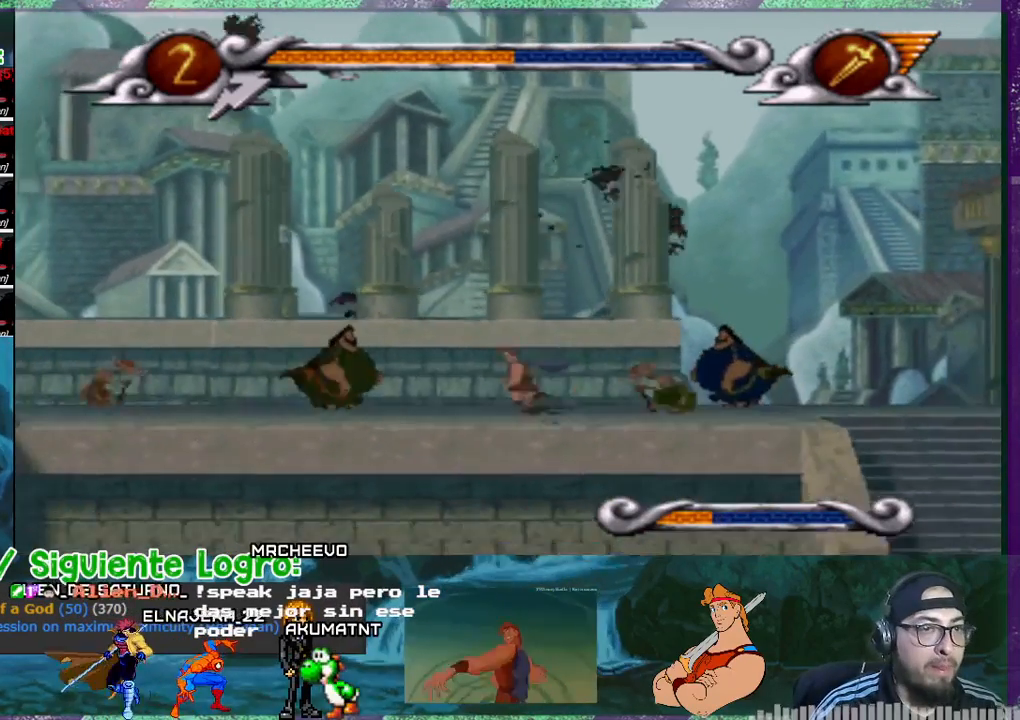
{"buttons": ["DPAD_LEFT"], "events": []}
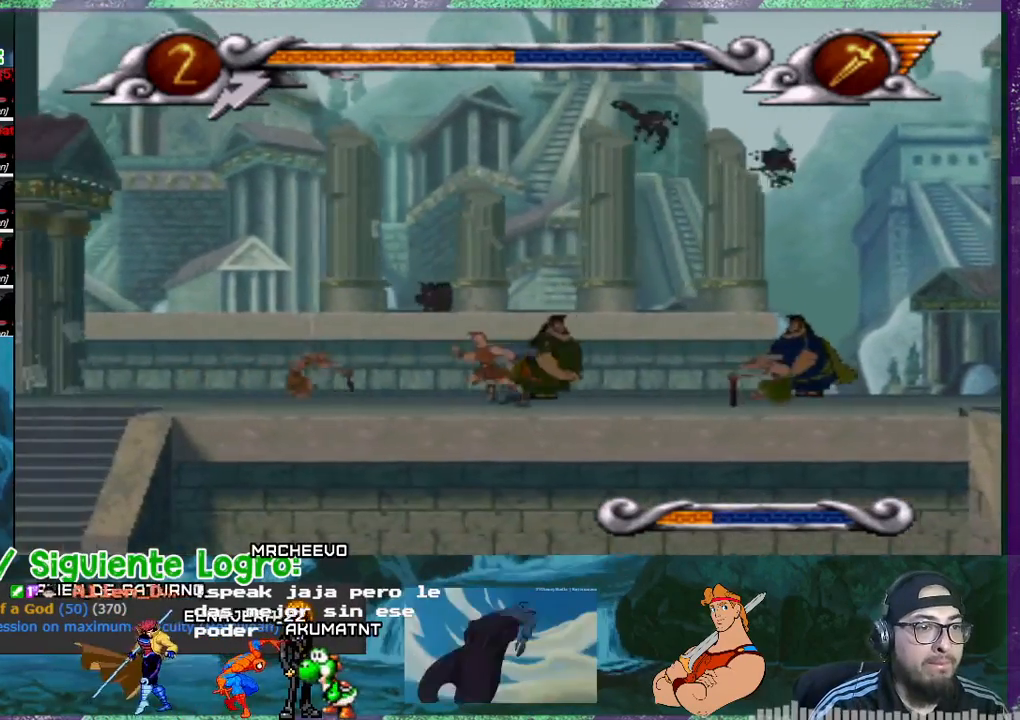
{"buttons": [], "events": [[167, "DPAD_LEFT", "up"]]}
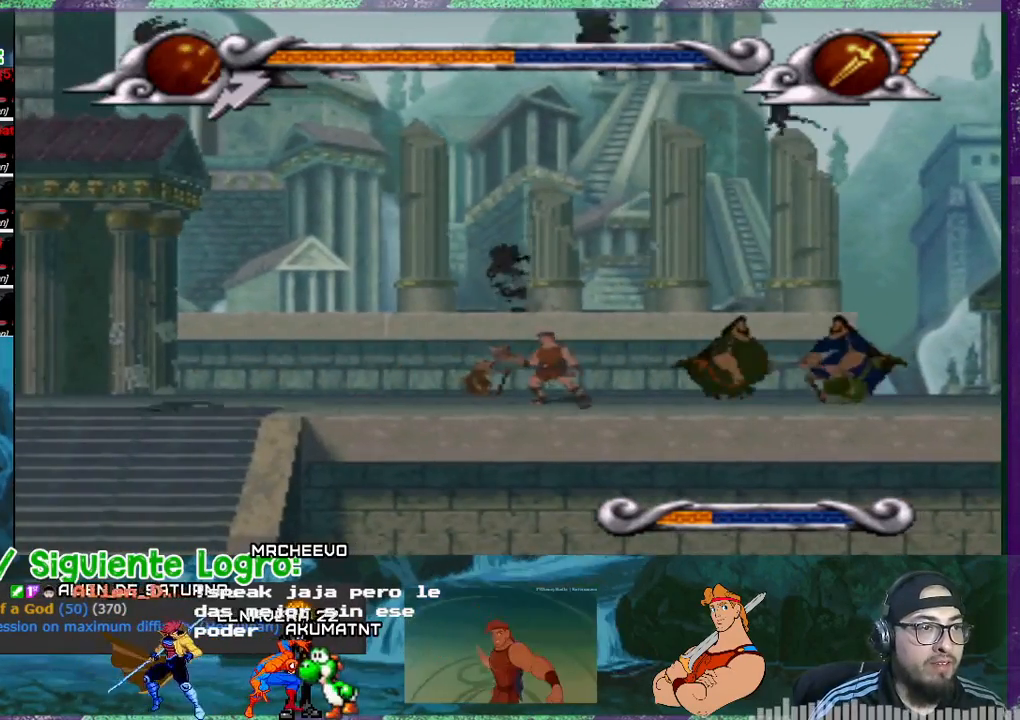
{"buttons": ["SQUARE", "DPAD_LEFT"], "events": [[67, "CROSS", "down"], [134, "DPAD_LEFT", "down"], [434, "CROSS", "up"], [434, "SQUARE", "down"]]}
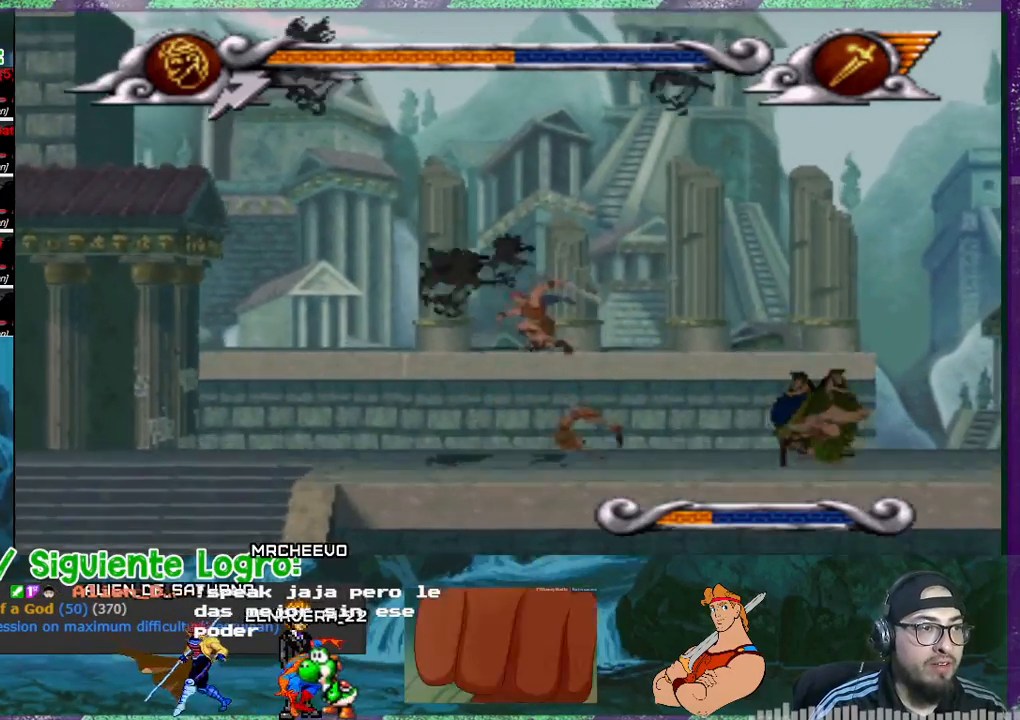
{"buttons": ["DPAD_RIGHT"], "events": [[33, "SQUARE", "up"], [67, "DPAD_LEFT", "up"], [100, "SQUARE", "down"], [133, "SQUARE", "up"], [200, "SQUARE", "down"], [233, "SQUARE", "up"], [267, "SQUARE", "down"], [334, "DPAD_RIGHT", "down"], [334, "SQUARE", "up"]]}
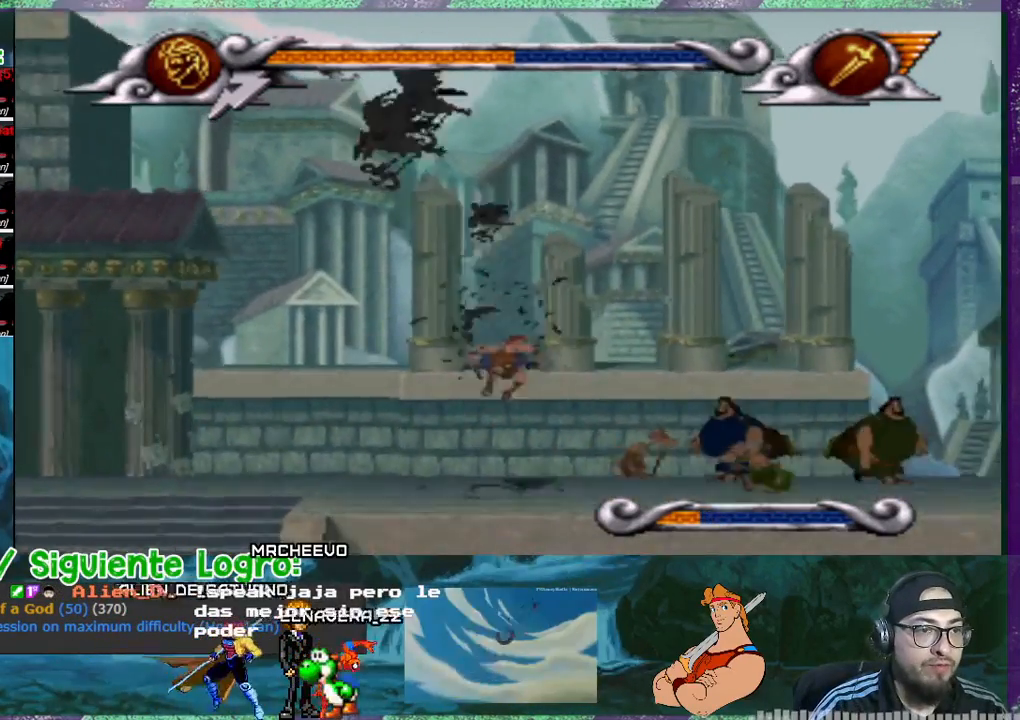
{"buttons": ["SQUARE", "DPAD_RIGHT"], "events": [[434, "CROSS", "down"], [467, "SQUARE", "down"], [501, "CROSS", "up"]]}
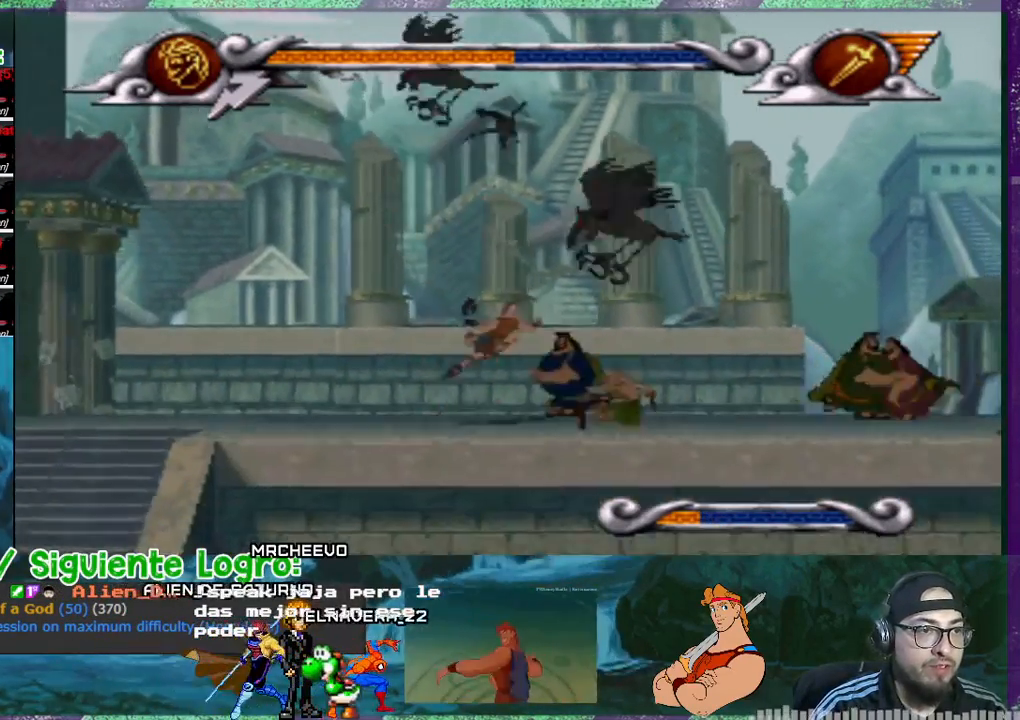
{"buttons": ["SQUARE", "DPAD_RIGHT"], "events": [[100, "SQUARE", "up"], [133, "SQUARE", "down"], [200, "SQUARE", "up"], [267, "SQUARE", "down"], [434, "SQUARE", "up"], [467, "SQUARE", "down"]]}
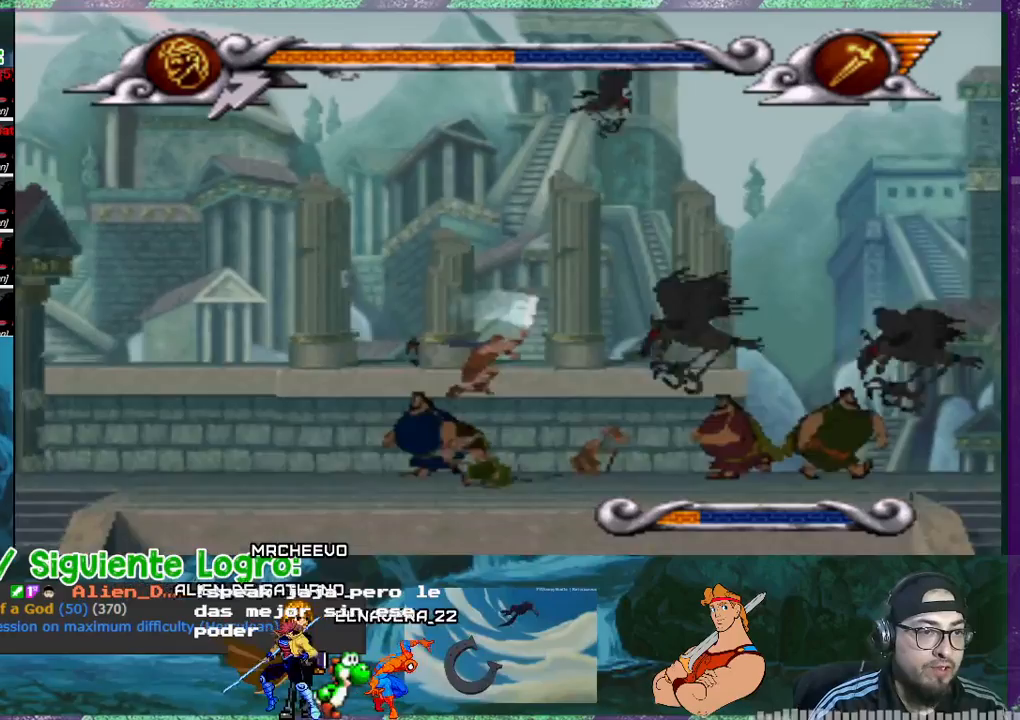
{"buttons": ["CROSS", "DPAD_RIGHT"], "events": [[67, "SQUARE", "up"], [100, "SQUARE", "down"], [167, "SQUARE", "up"], [467, "CROSS", "down"]]}
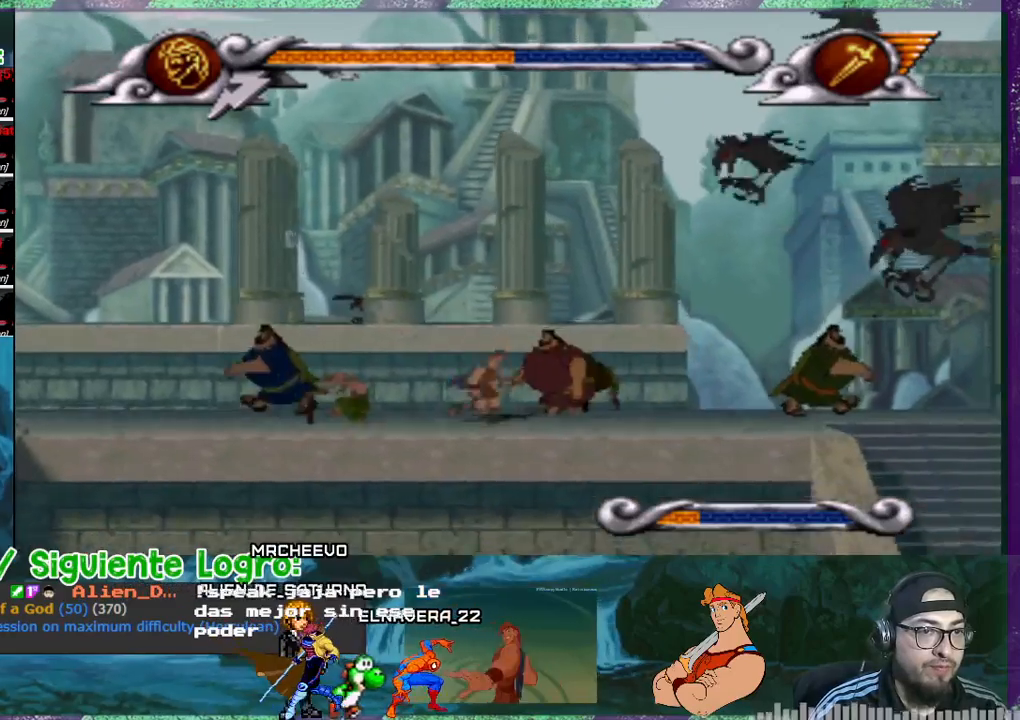
{"buttons": ["DPAD_RIGHT"], "events": [[200, "SQUARE", "down"], [400, "CROSS", "up"], [467, "SQUARE", "up"]]}
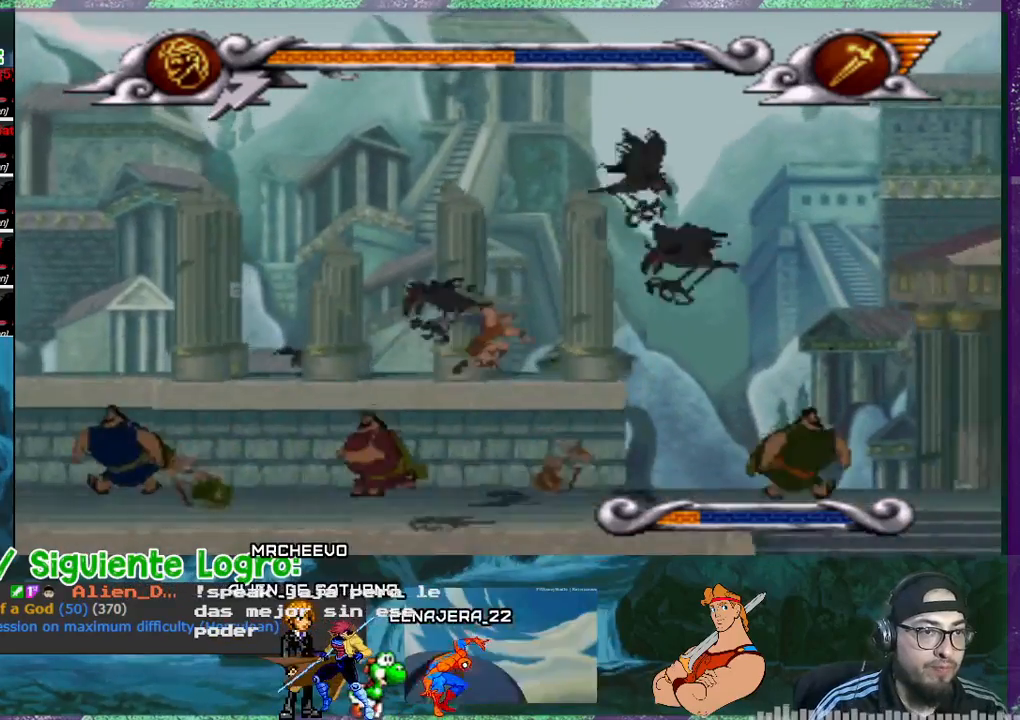
{"buttons": ["SQUARE", "DPAD_LEFT"], "events": [[34, "SQUARE", "down"], [67, "SQUARE", "up"], [100, "SQUARE", "down"], [167, "SQUARE", "up"], [201, "DPAD_RIGHT", "up"], [234, "SQUARE", "down"], [267, "SQUARE", "up"], [301, "SQUARE", "down"], [334, "SQUARE", "up"], [401, "DPAD_LEFT", "down"], [434, "SQUARE", "down"]]}
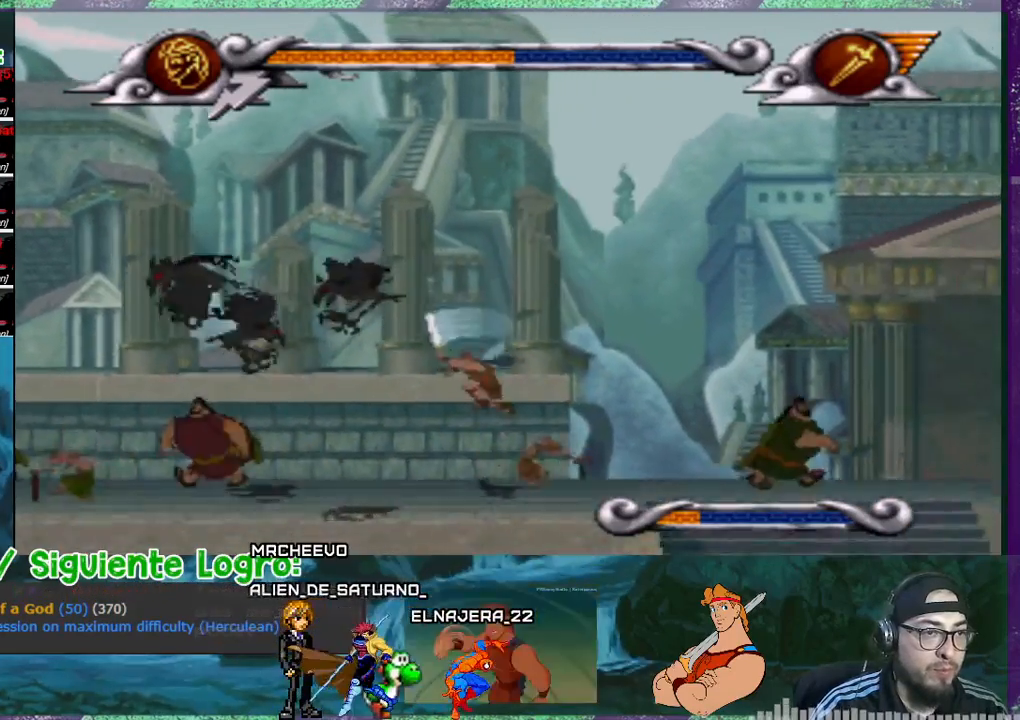
{"buttons": ["CROSS", "DPAD_LEFT"], "events": [[67, "SQUARE", "up"], [434, "CROSS", "down"]]}
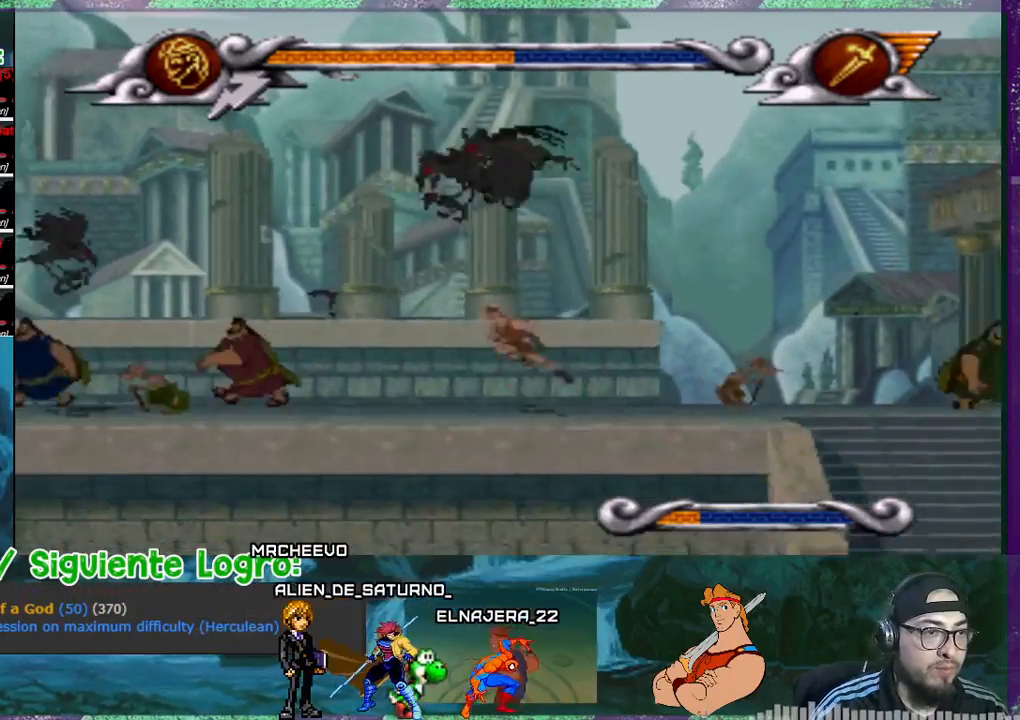
{"buttons": ["SQUARE", "DPAD_RIGHT"], "events": [[167, "DPAD_LEFT", "up"], [201, "DPAD_RIGHT", "down"], [234, "SQUARE", "down"], [267, "CROSS", "up"], [434, "SQUARE", "up"], [467, "SQUARE", "down"]]}
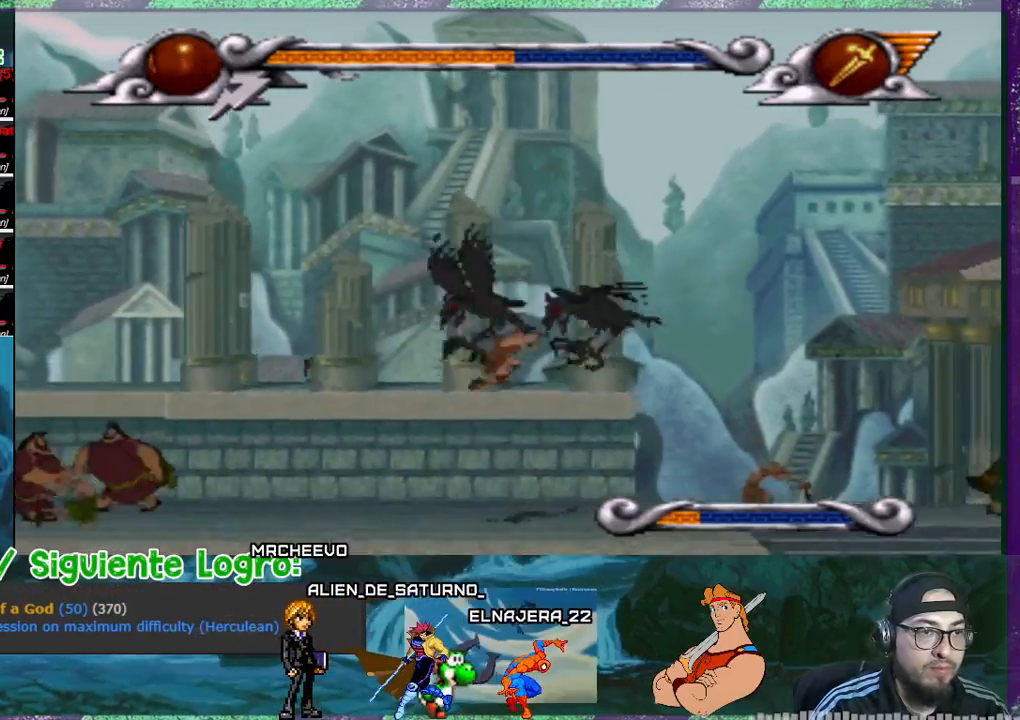
{"buttons": ["DPAD_LEFT"], "events": [[33, "SQUARE", "up"], [167, "SQUARE", "down"], [267, "SQUARE", "up"], [300, "DPAD_RIGHT", "up"], [300, "SQUARE", "down"], [400, "DPAD_LEFT", "down"], [400, "SQUARE", "up"]]}
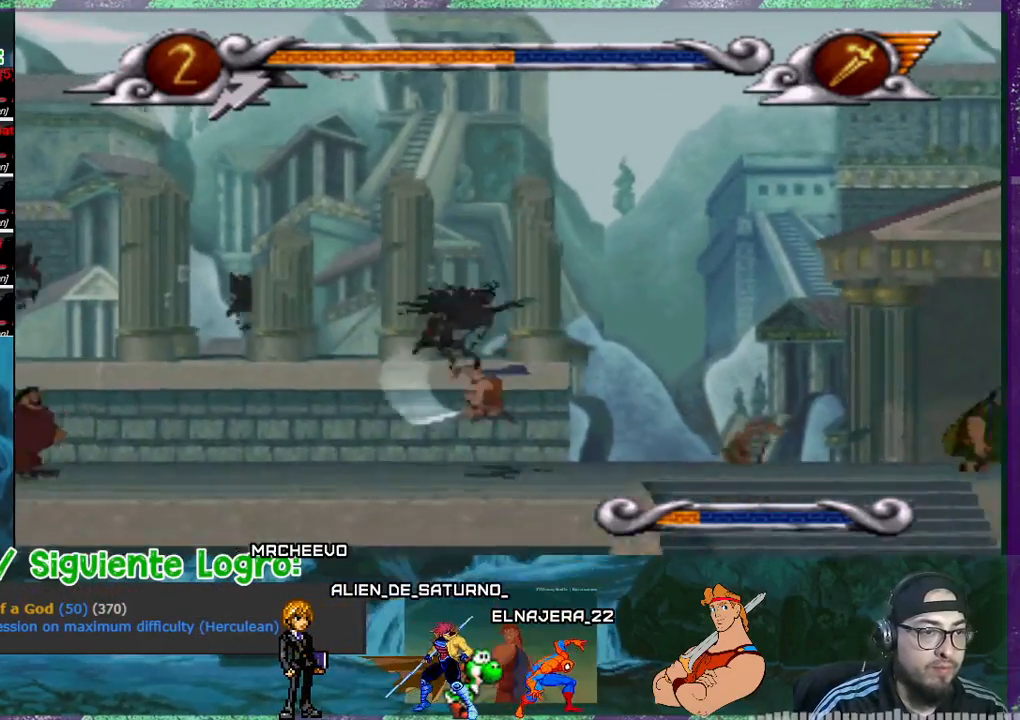
{"buttons": ["CROSS", "DPAD_LEFT"], "events": [[401, "CROSS", "down"], [401, "DPAD_LEFT", "up"], [467, "DPAD_LEFT", "down"]]}
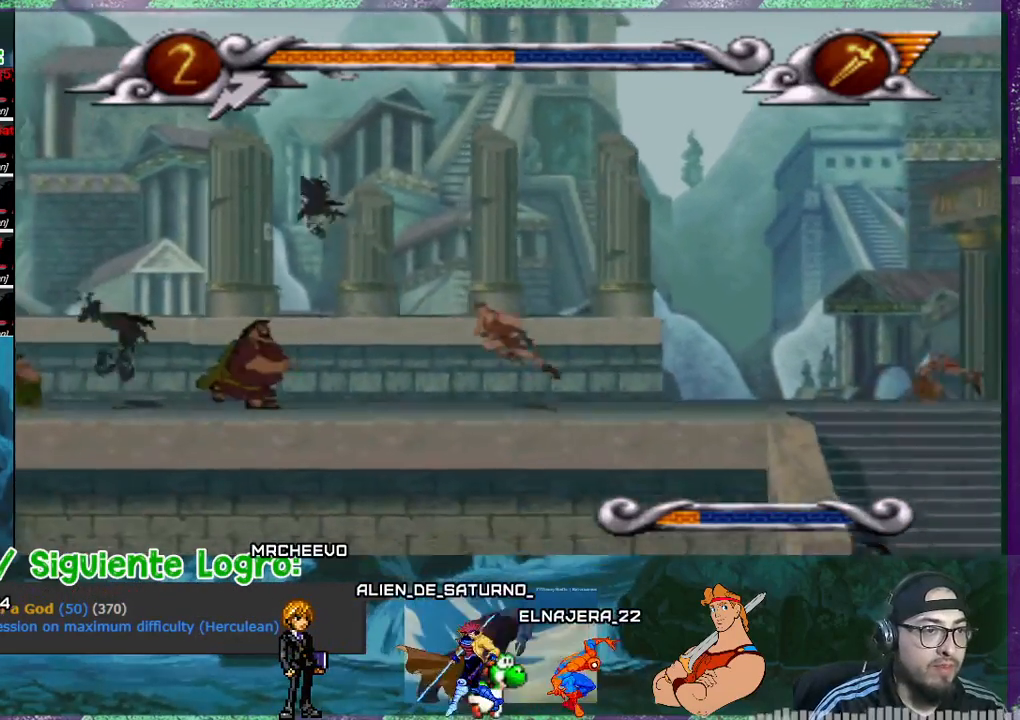
{"buttons": ["DPAD_LEFT"], "events": [[333, "CROSS", "up"]]}
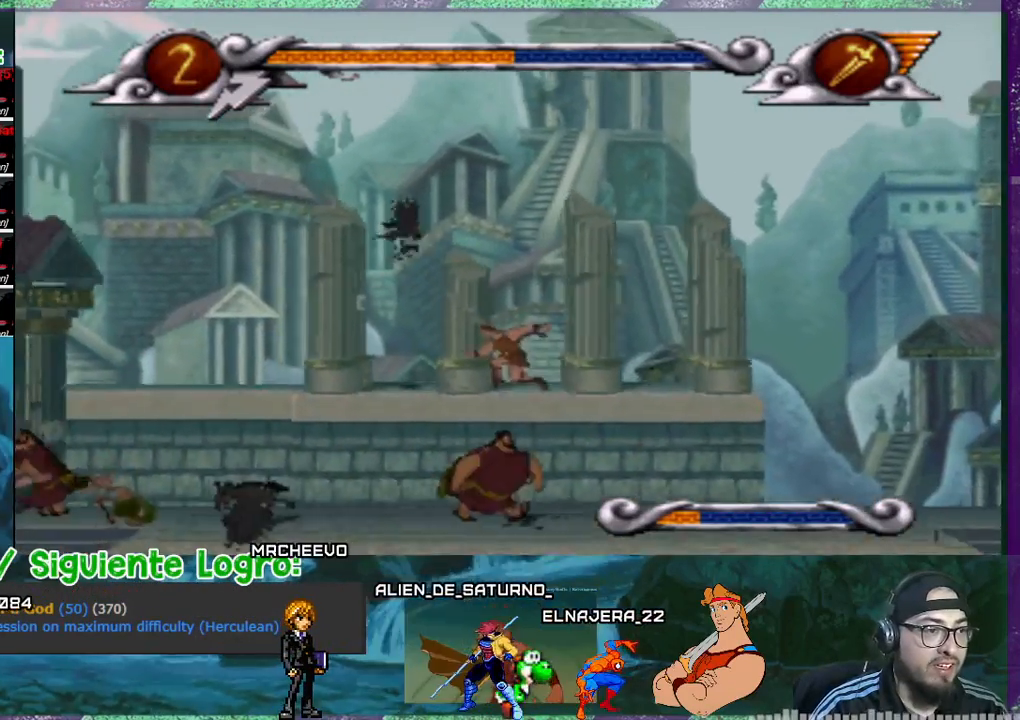
{"buttons": ["SQUARE", "DPAD_LEFT"], "events": [[134, "SQUARE", "down"], [234, "SQUARE", "up"], [401, "SQUARE", "down"]]}
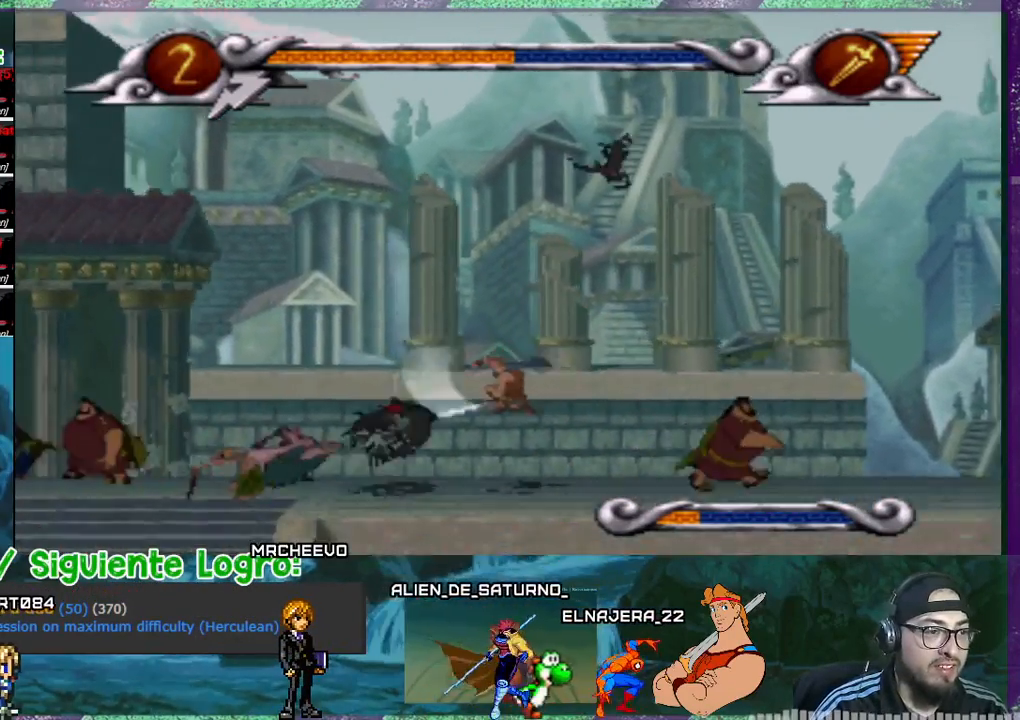
{"buttons": ["DPAD_RIGHT"], "events": [[34, "SQUARE", "up"], [101, "SQUARE", "down"], [167, "SQUARE", "up"], [267, "SQUARE", "down"], [334, "DPAD_LEFT", "up"], [334, "SQUARE", "up"], [468, "DPAD_RIGHT", "down"]]}